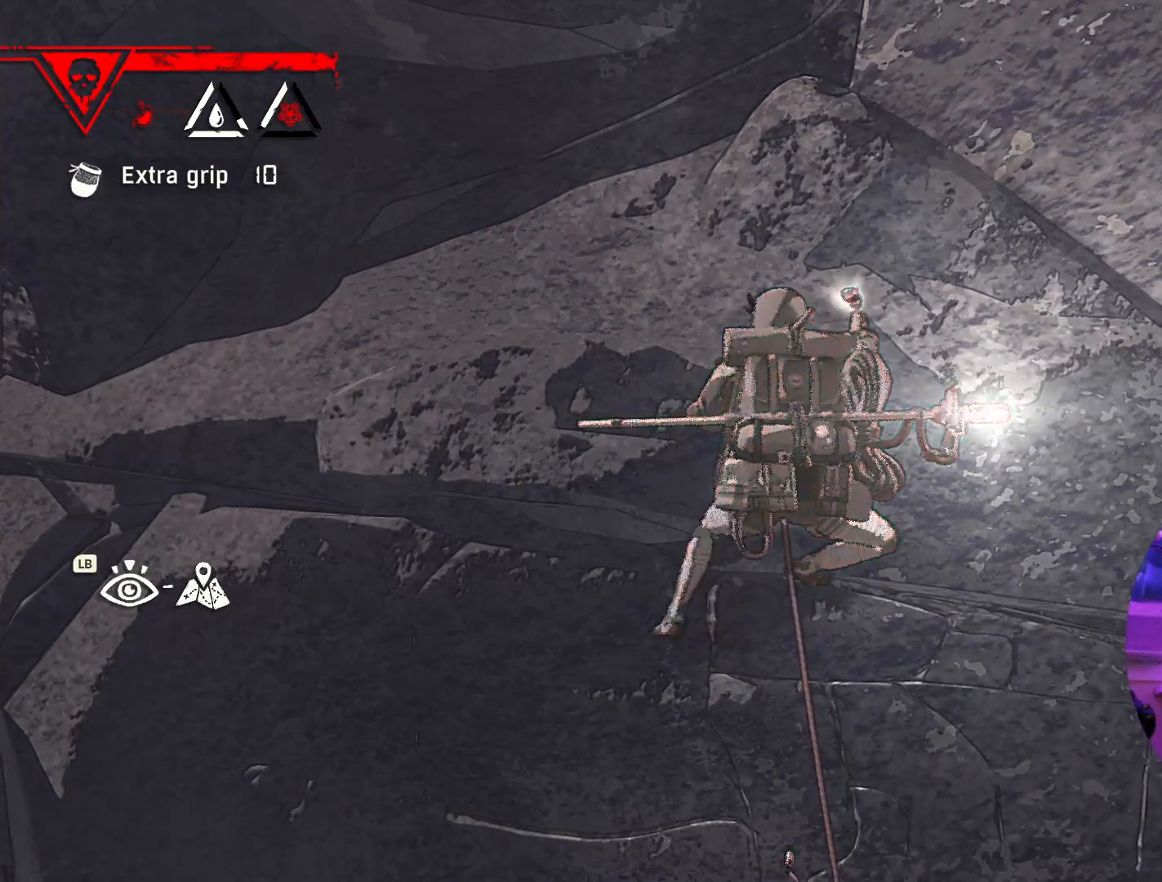
Gameplay with a controller (Xbox layout); each line is a JSON object with the inputs held at the frame after it. "events" lists button and stick changes between this image and that frame as [ms after this image, input, new state], when the widget could be followed in between.
{"buttons": [], "left_stick": "up-left", "right_stick": "center", "events": [[500, "left_stick", "up-left"]]}
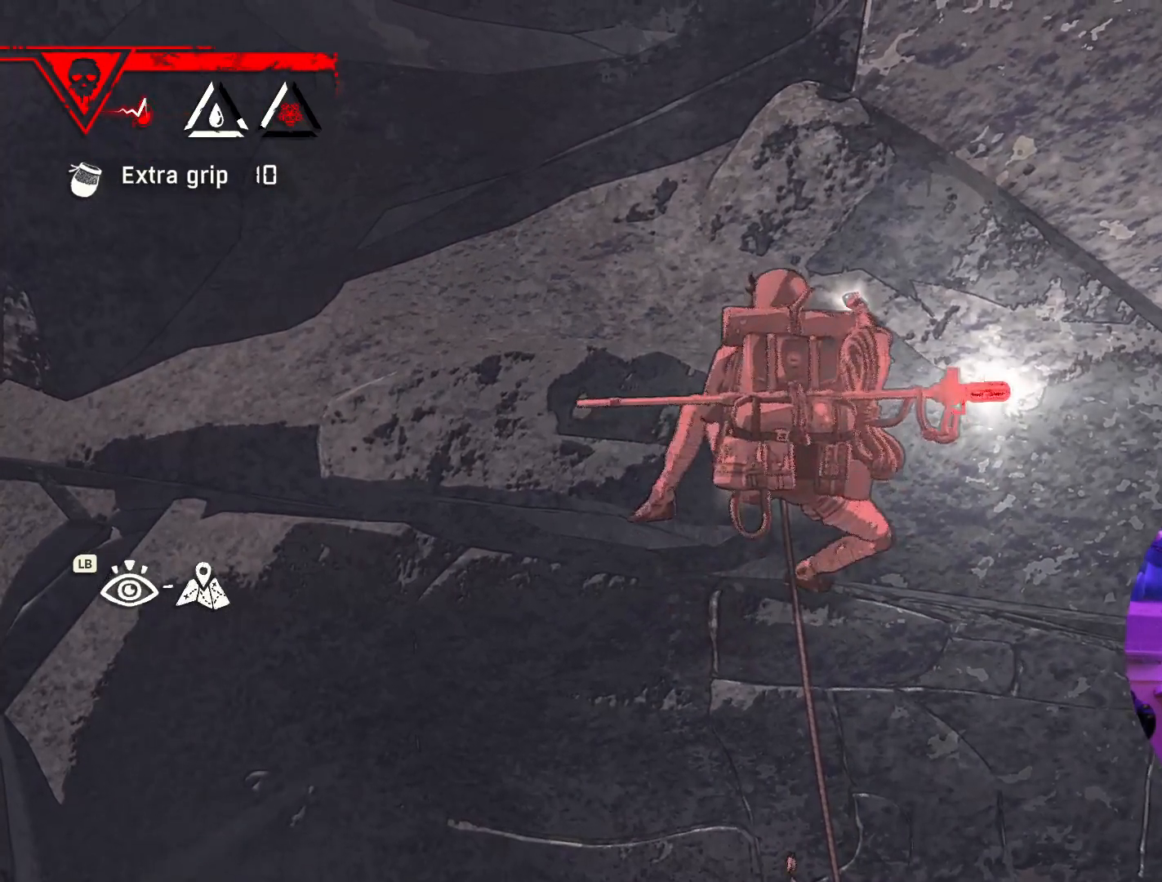
{"buttons": [], "left_stick": "center", "right_stick": "center", "events": [[150, "left_stick", "up"], [267, "left_stick", "up-right"], [433, "left_stick", "center"]]}
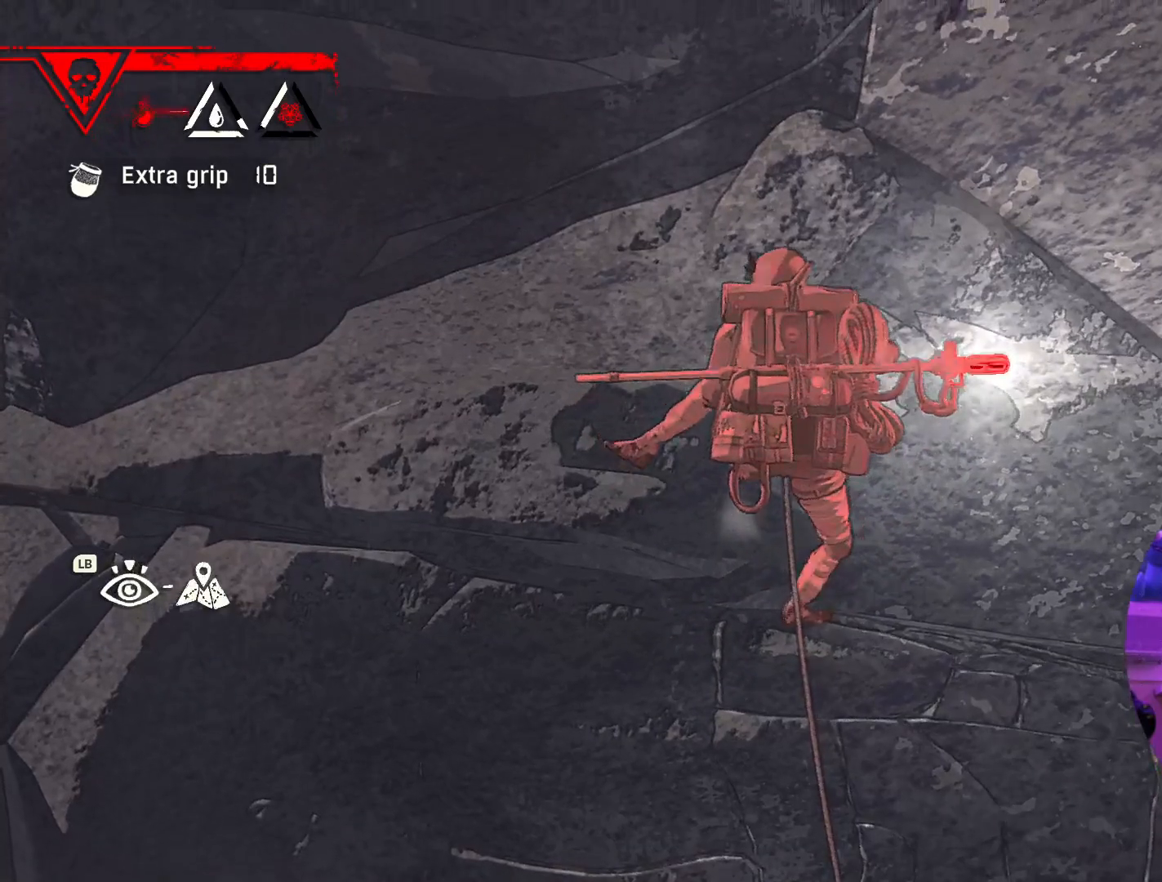
{"buttons": ["R1"], "left_stick": "center", "right_stick": "center", "events": [[133, "left_stick", "down-left"], [200, "left_stick", "center"], [250, "R1", "down"]]}
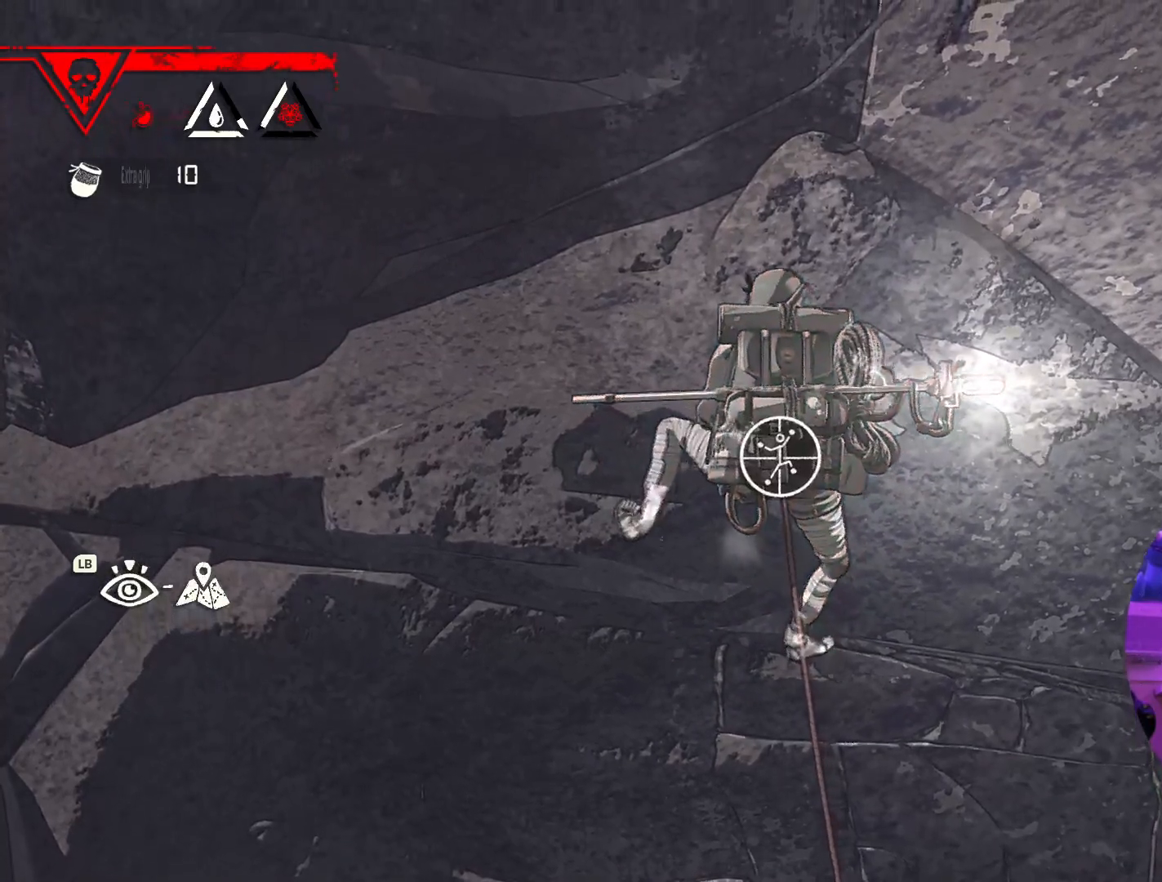
{"buttons": ["R1", "R2"], "left_stick": "center", "right_stick": "center", "events": [[333, "R2", "down"]]}
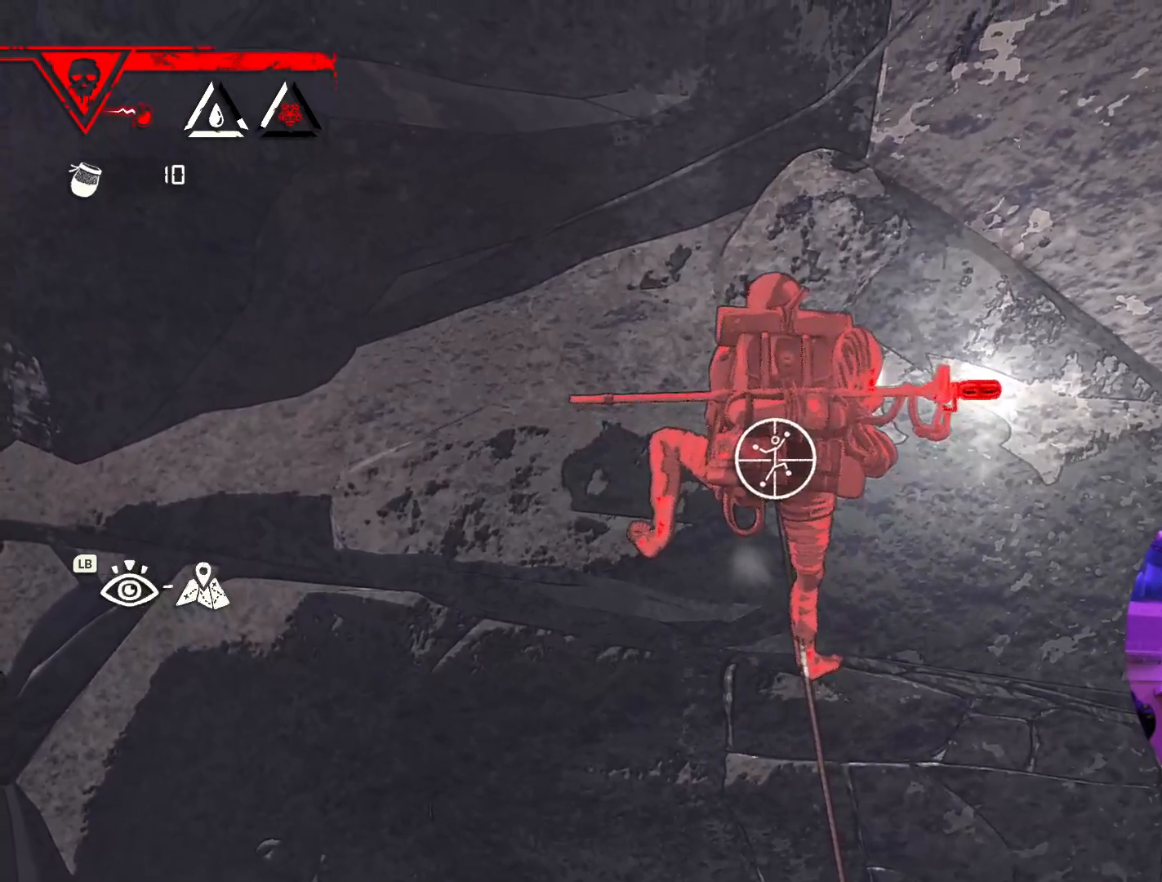
{"buttons": ["R1"], "left_stick": "center", "right_stick": "down-right", "events": [[83, "right_stick", "down"], [133, "R2", "up"], [133, "right_stick", "down-right"]]}
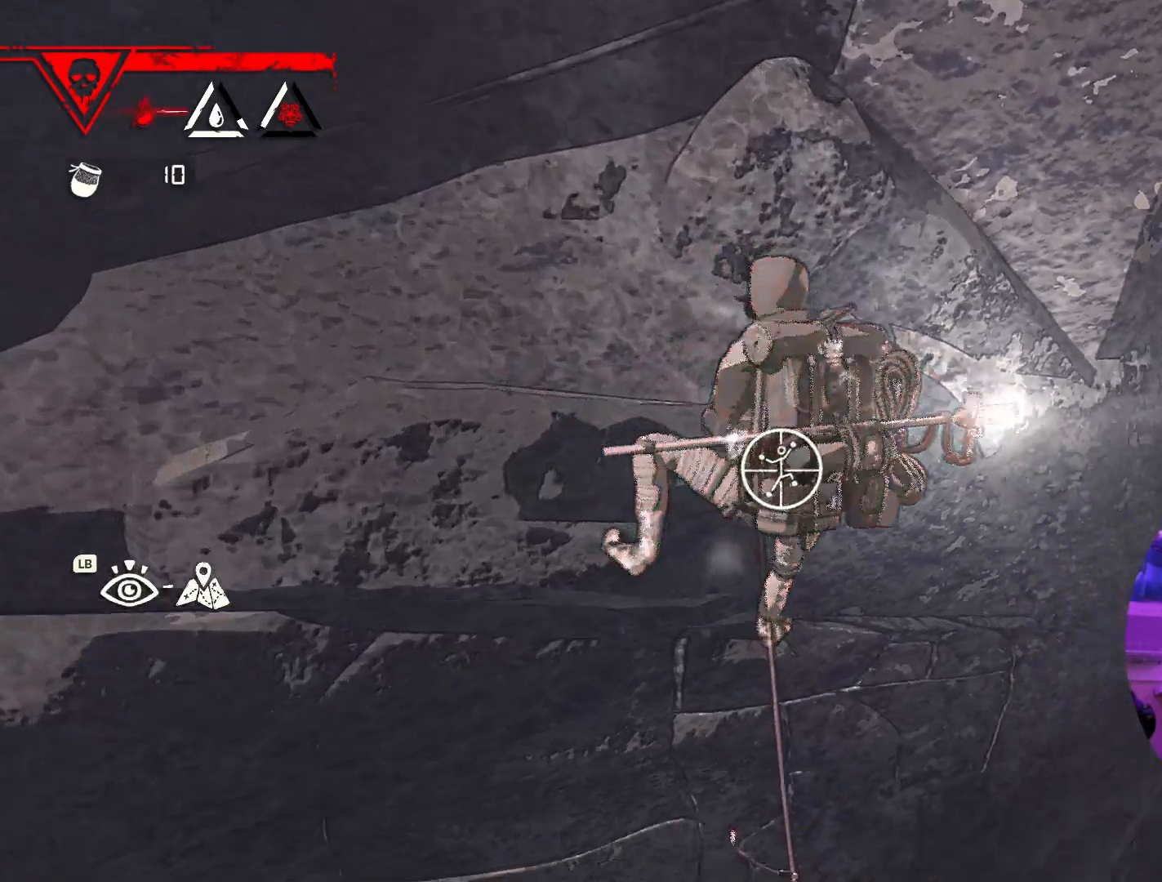
{"buttons": ["R1"], "left_stick": "center", "right_stick": "left", "events": [[100, "right_stick", "down"], [133, "R2", "down"], [217, "right_stick", "down-left"], [383, "R2", "up"], [417, "right_stick", "left"]]}
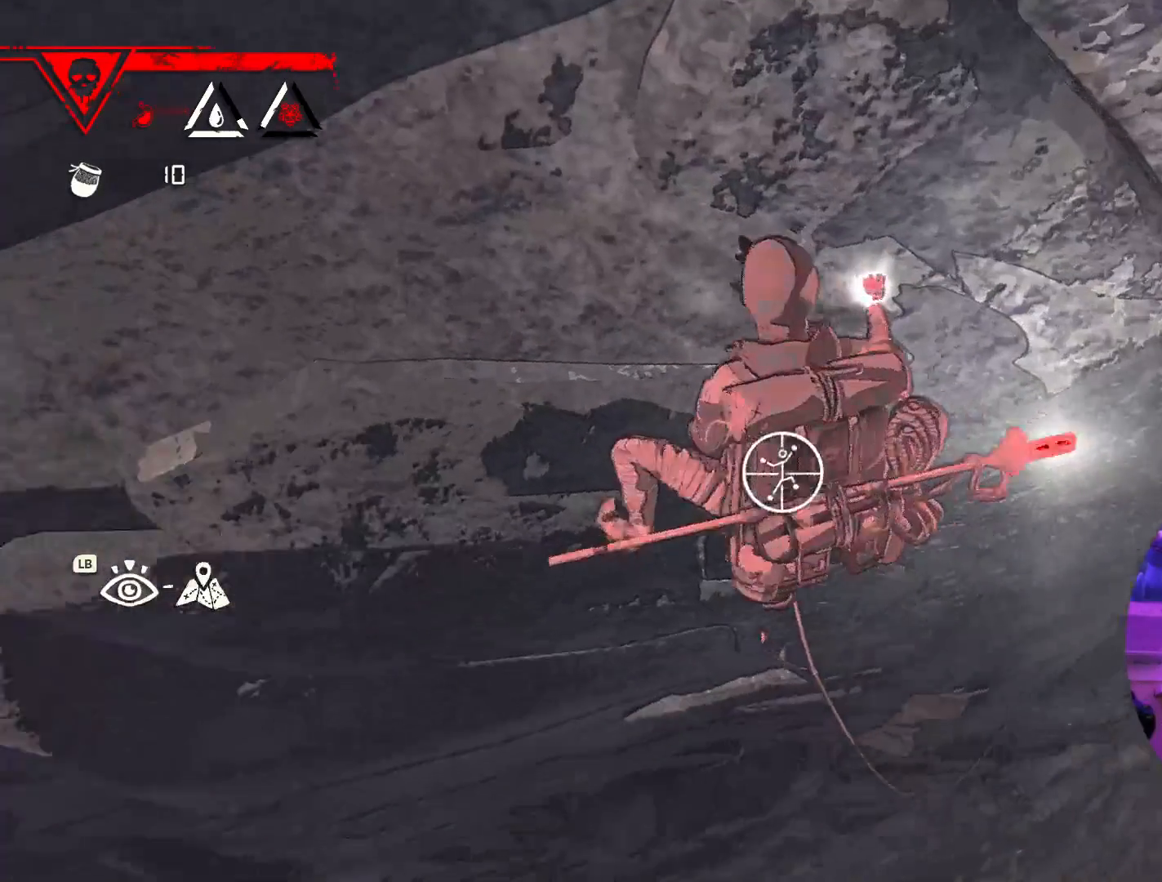
{"buttons": ["R1"], "left_stick": "center", "right_stick": "center", "events": [[367, "right_stick", "center"]]}